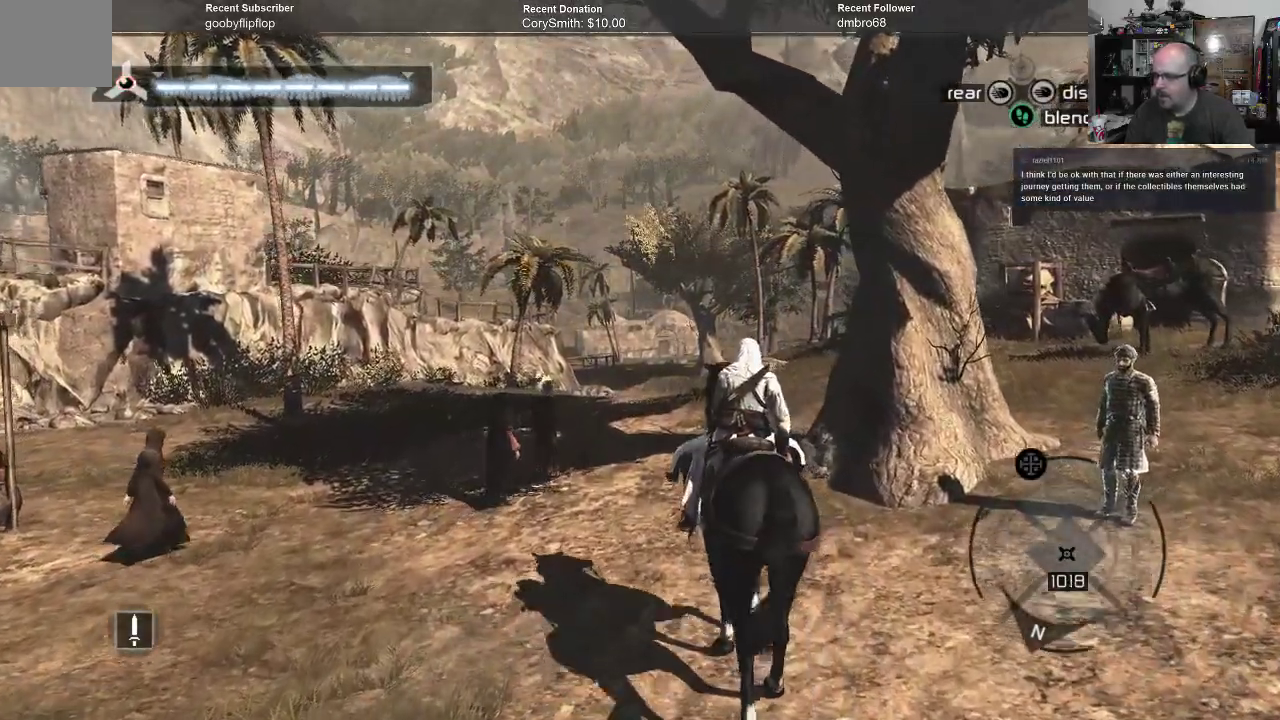
Gameplay with a controller (Xbox layout); each line is a JSON object with the inputs held at the frame after it. "events" lists button and stick changes between this image and that frame as [ms after this image, input, new state], when the widget could be followed in between.
{"buttons": ["A"], "left_stick": "up", "right_stick": "center", "events": []}
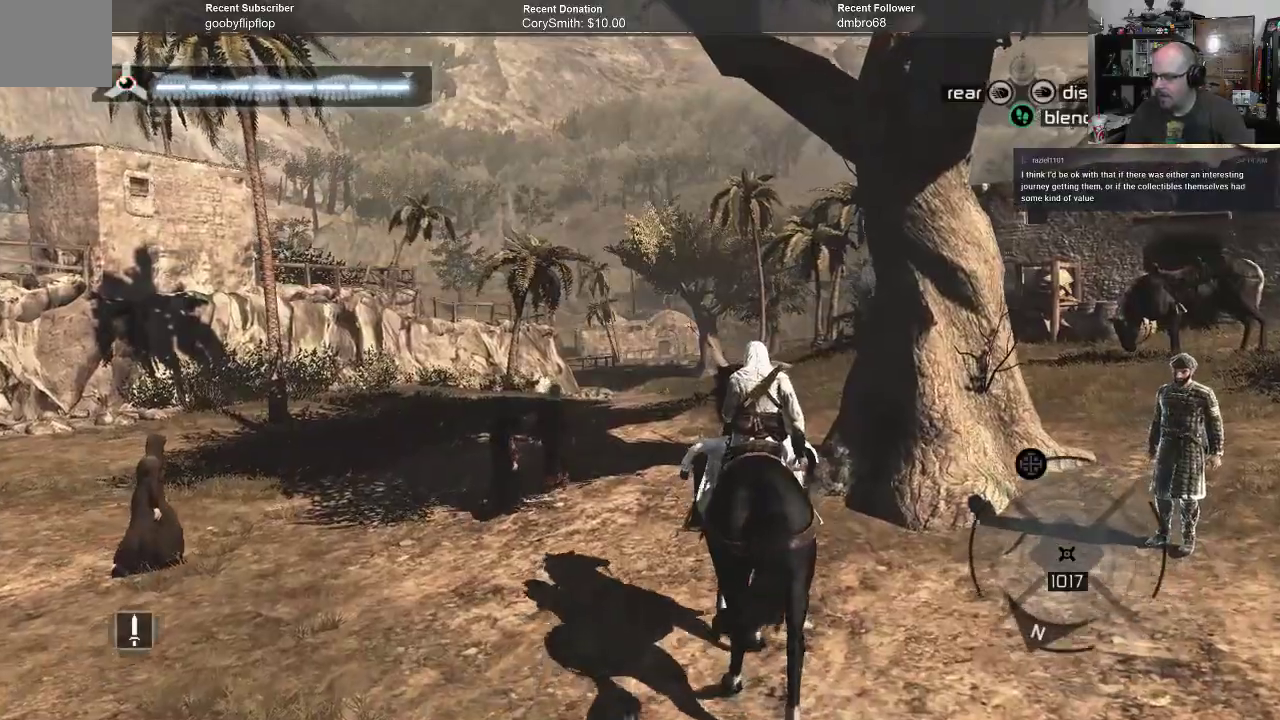
{"buttons": ["A"], "left_stick": "up", "right_stick": "center", "events": []}
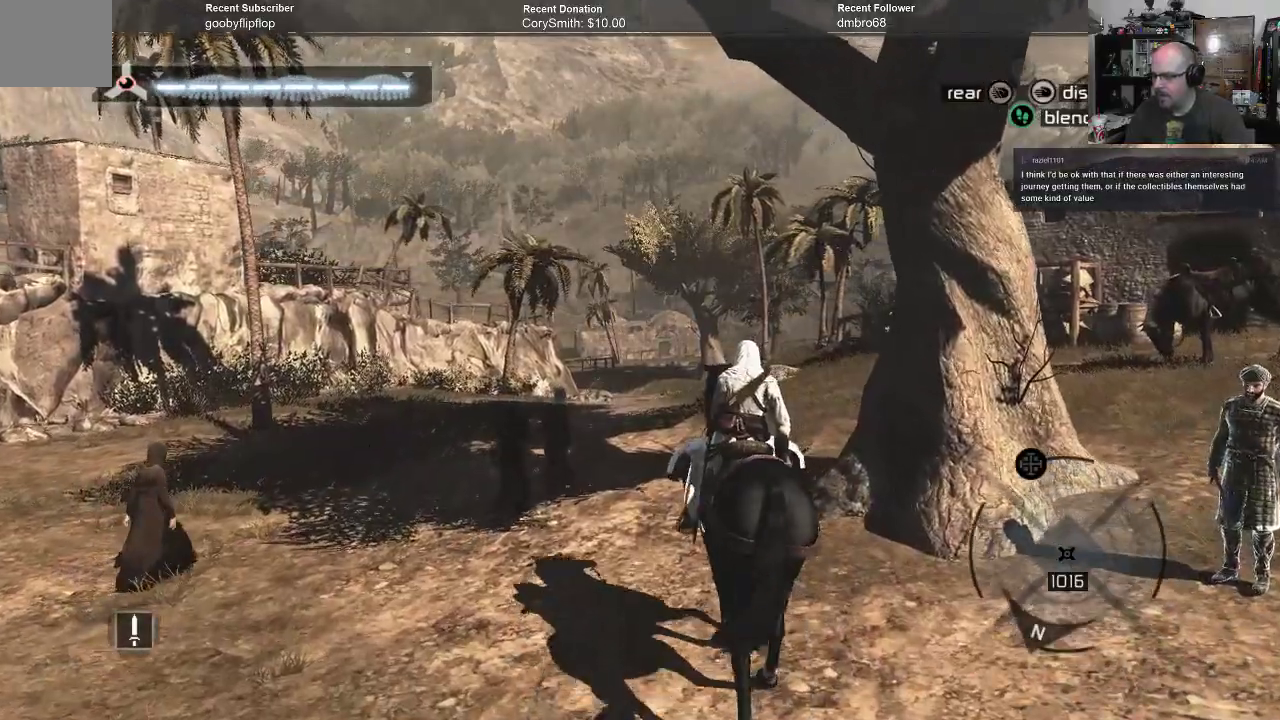
{"buttons": ["A"], "left_stick": "center", "right_stick": "center", "events": [[300, "left_stick", "left"], [433, "left_stick", "center"]]}
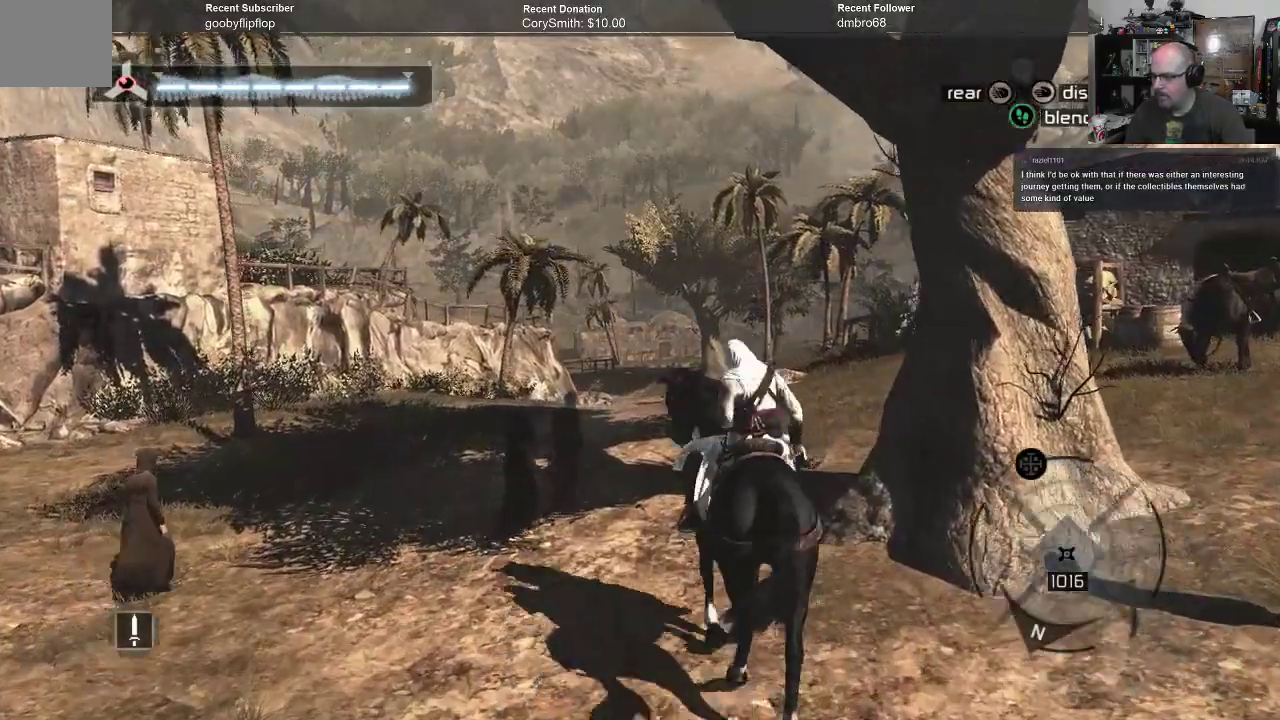
{"buttons": ["A"], "left_stick": "left", "right_stick": "center", "events": [[467, "left_stick", "left"]]}
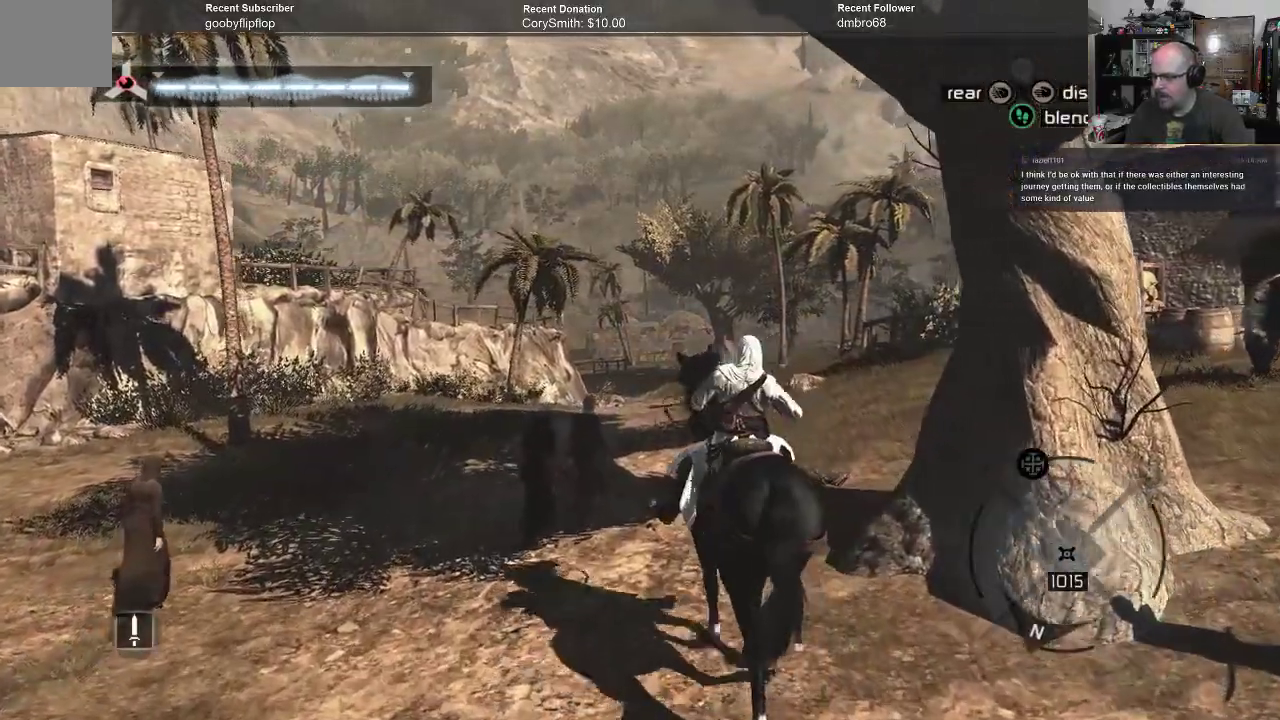
{"buttons": ["A"], "left_stick": "left", "right_stick": "center", "events": []}
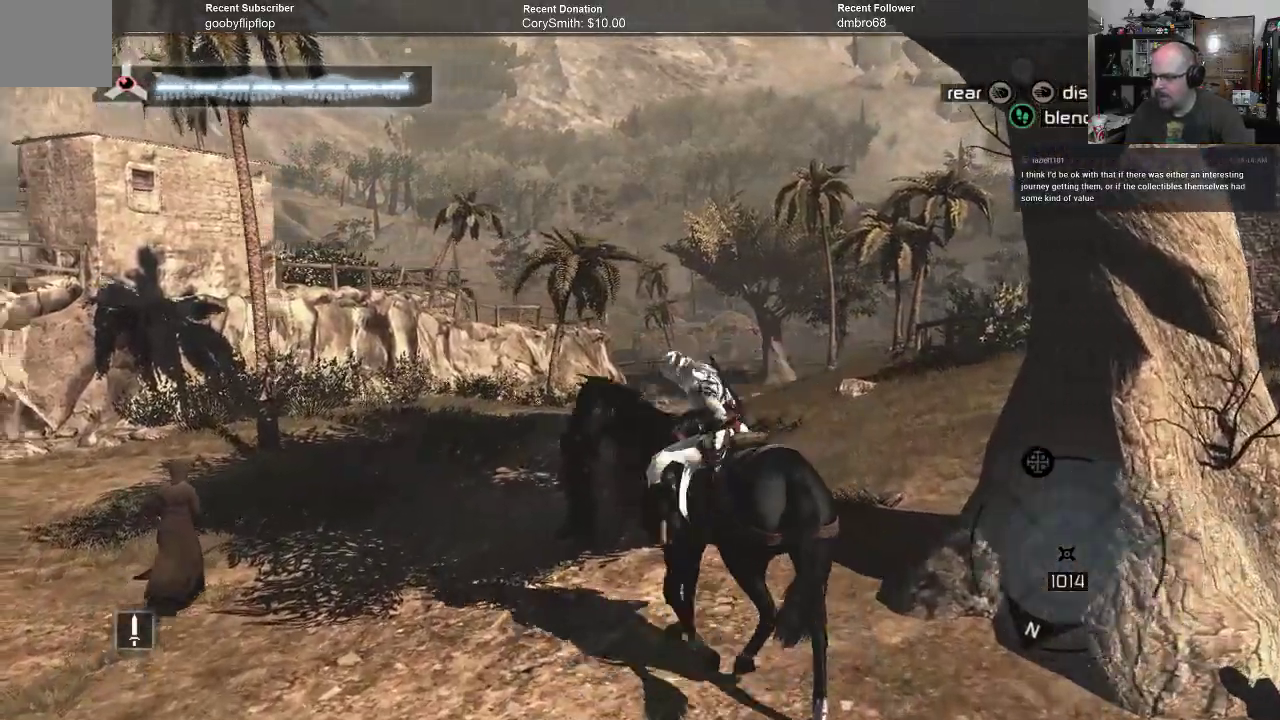
{"buttons": ["A"], "left_stick": "up-left", "right_stick": "center", "events": [[367, "left_stick", "up-left"]]}
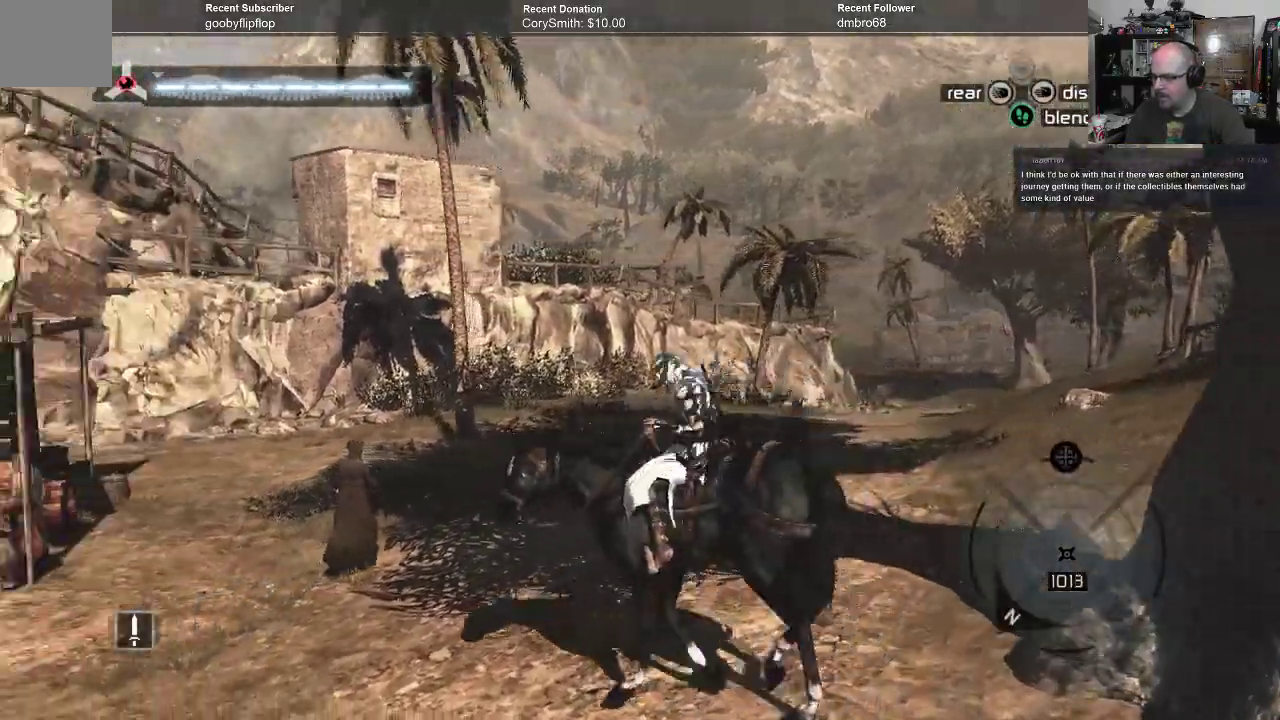
{"buttons": ["A"], "left_stick": "up", "right_stick": "center", "events": [[33, "left_stick", "up"]]}
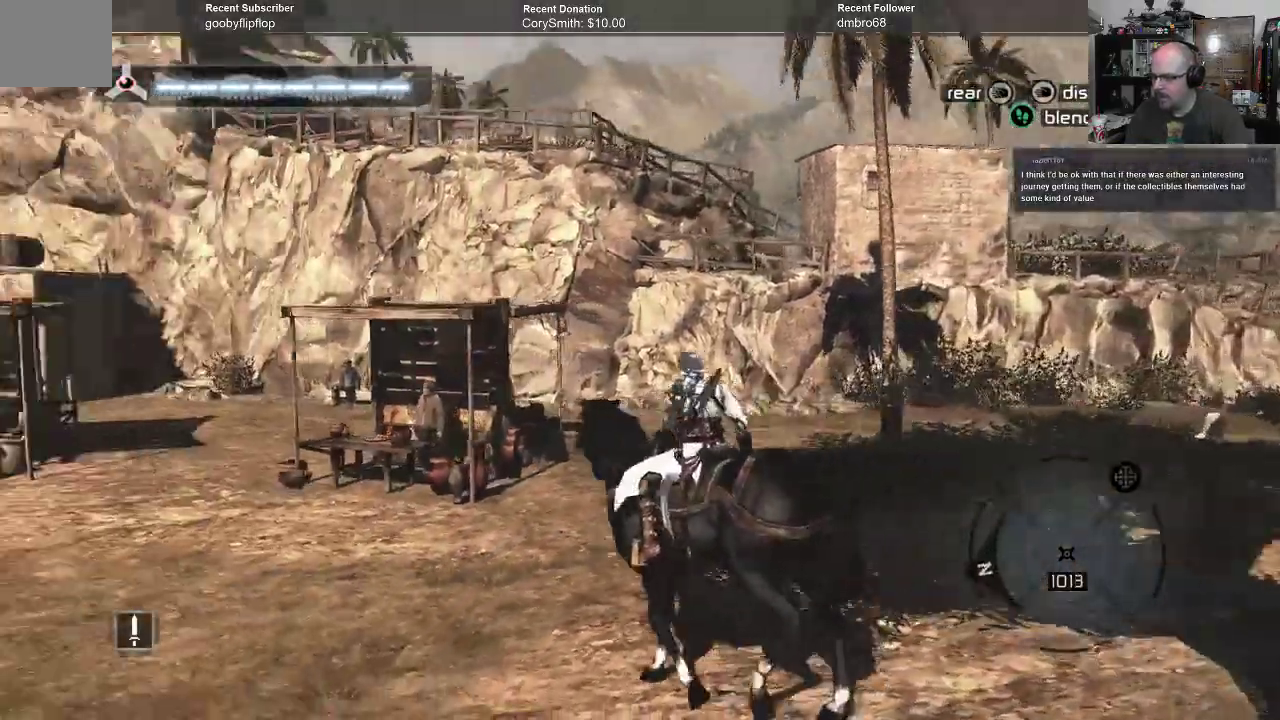
{"buttons": ["A"], "left_stick": "center", "right_stick": "center", "events": [[67, "left_stick", "center"]]}
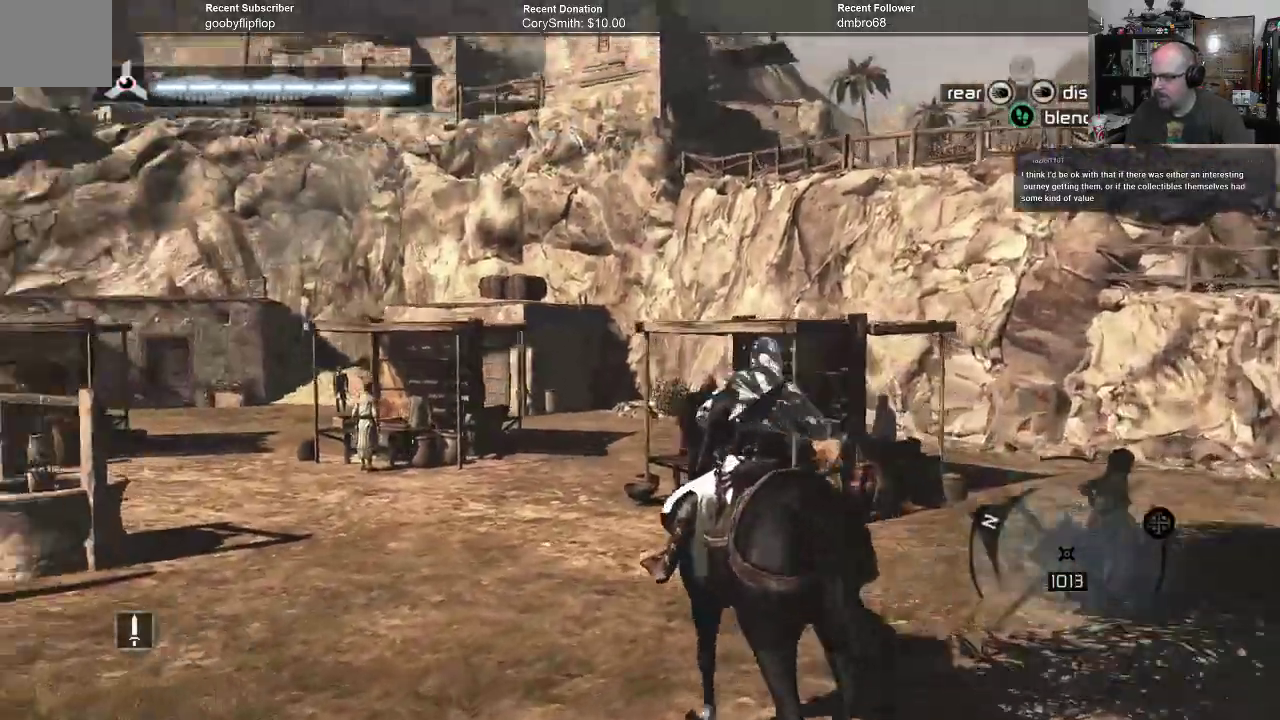
{"buttons": ["A"], "left_stick": "center", "right_stick": "center", "events": []}
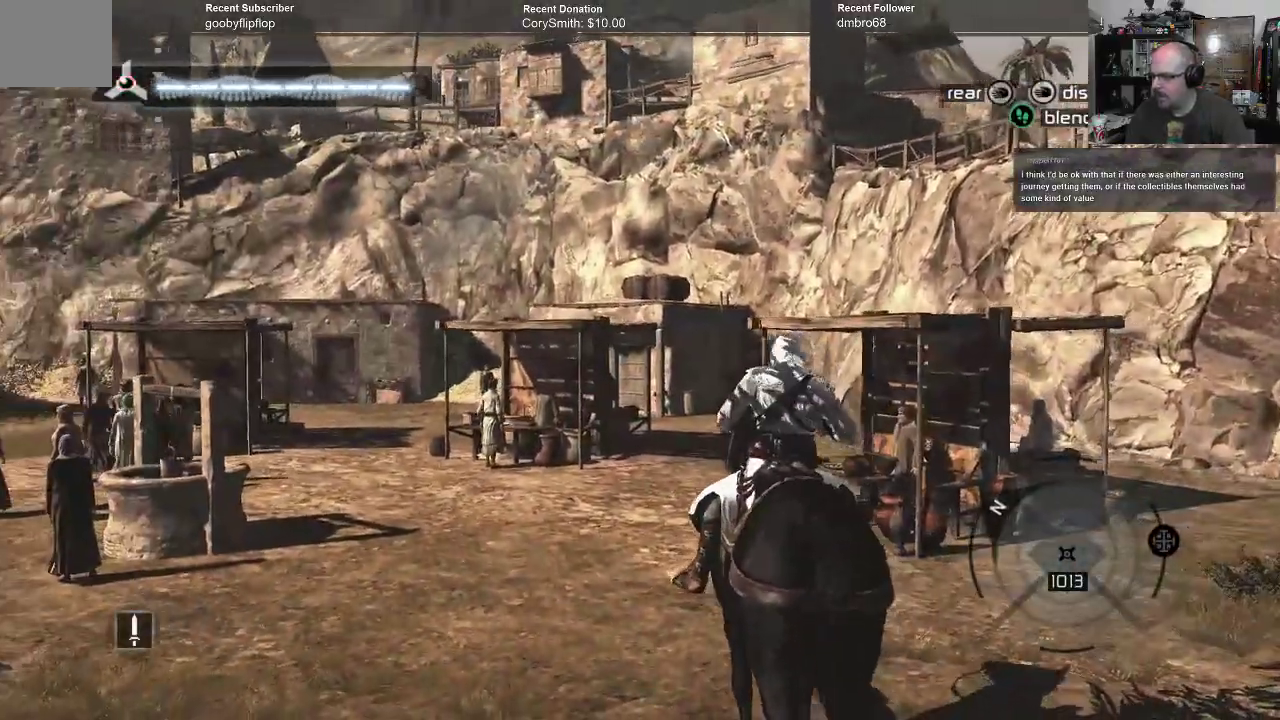
{"buttons": ["A"], "left_stick": "right", "right_stick": "center", "events": [[67, "left_stick", "right"]]}
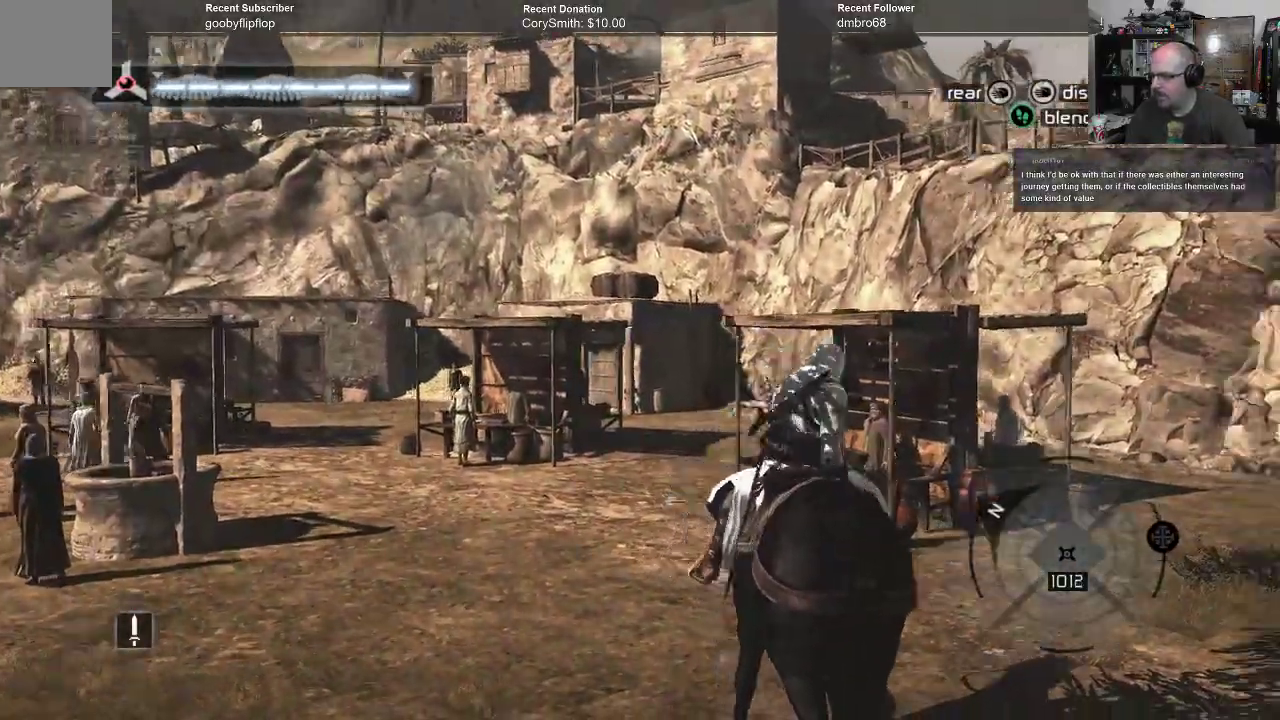
{"buttons": ["A"], "left_stick": "center", "right_stick": "center", "events": [[167, "left_stick", "center"]]}
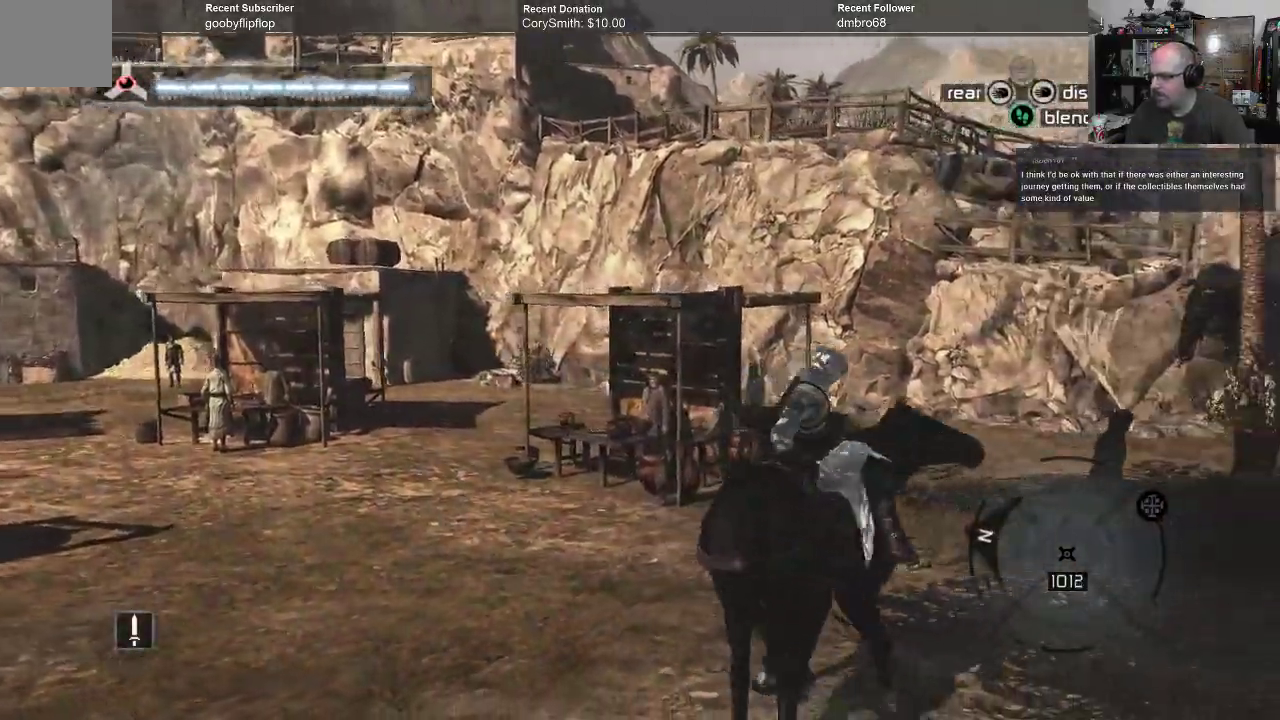
{"buttons": ["A"], "left_stick": "right", "right_stick": "center", "events": [[233, "left_stick", "right"]]}
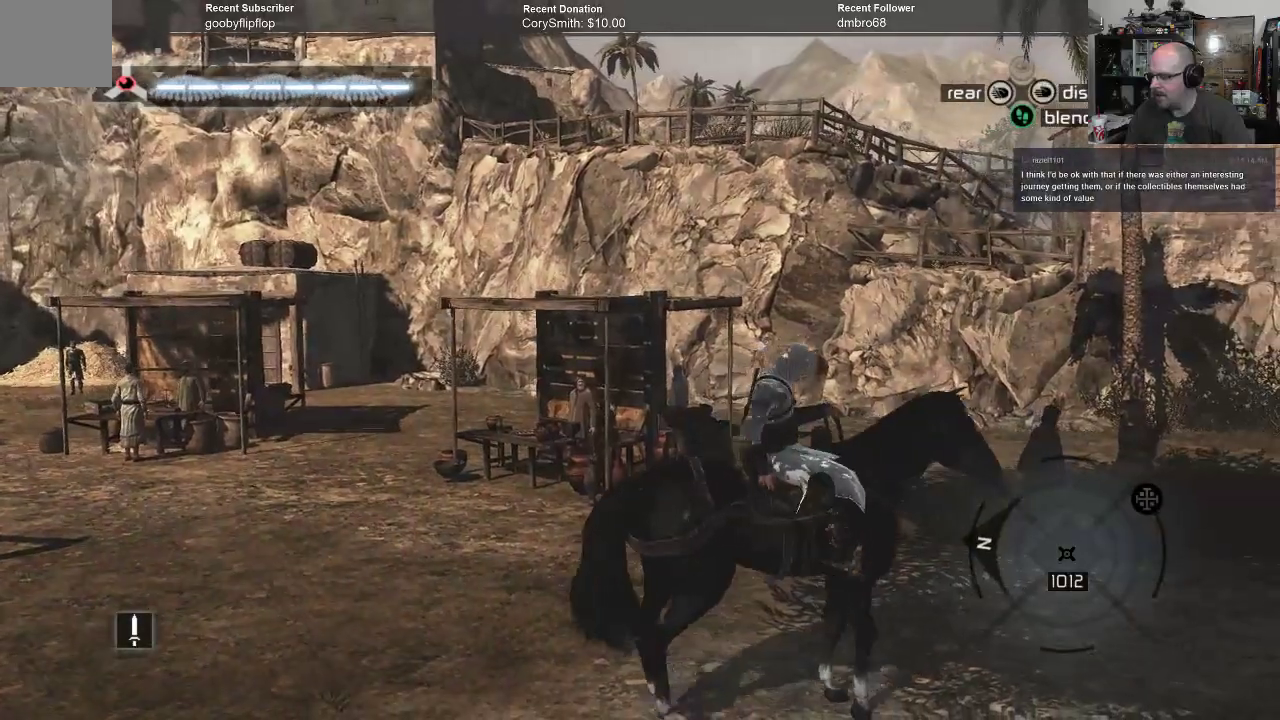
{"buttons": ["A"], "left_stick": "up-right", "right_stick": "center", "events": [[333, "left_stick", "up-right"]]}
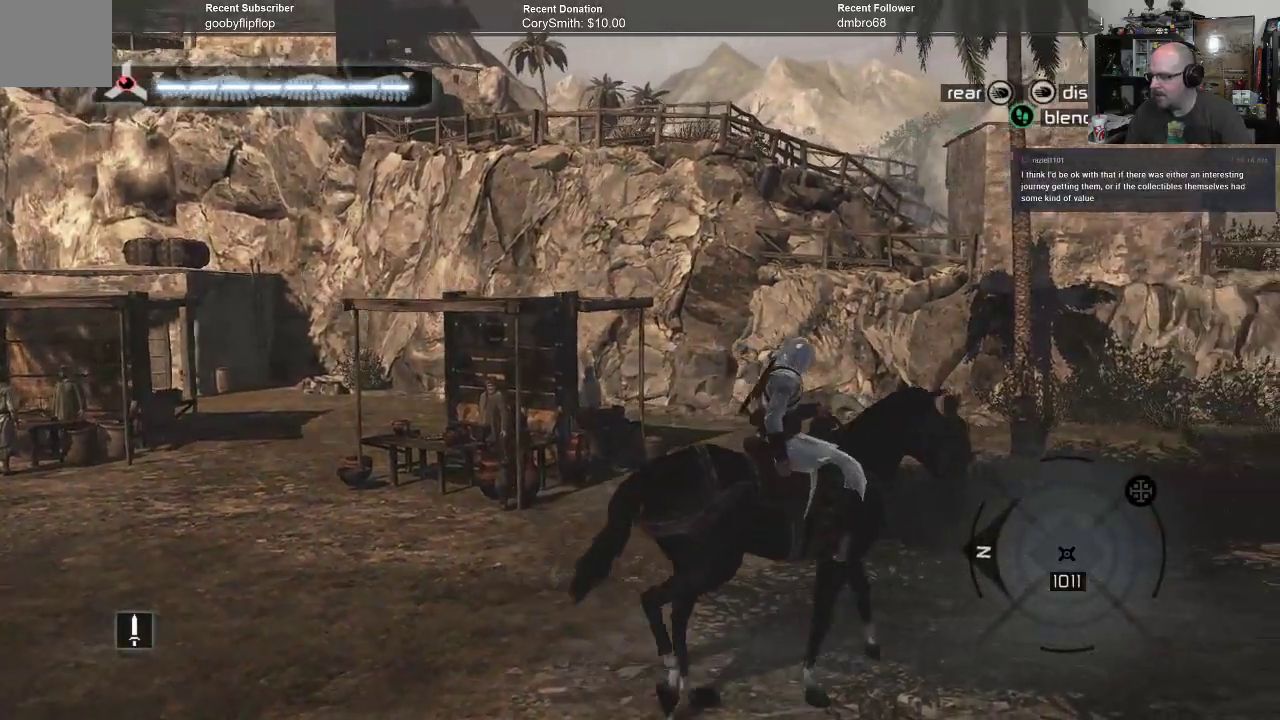
{"buttons": ["A"], "left_stick": "up-right", "right_stick": "center", "events": []}
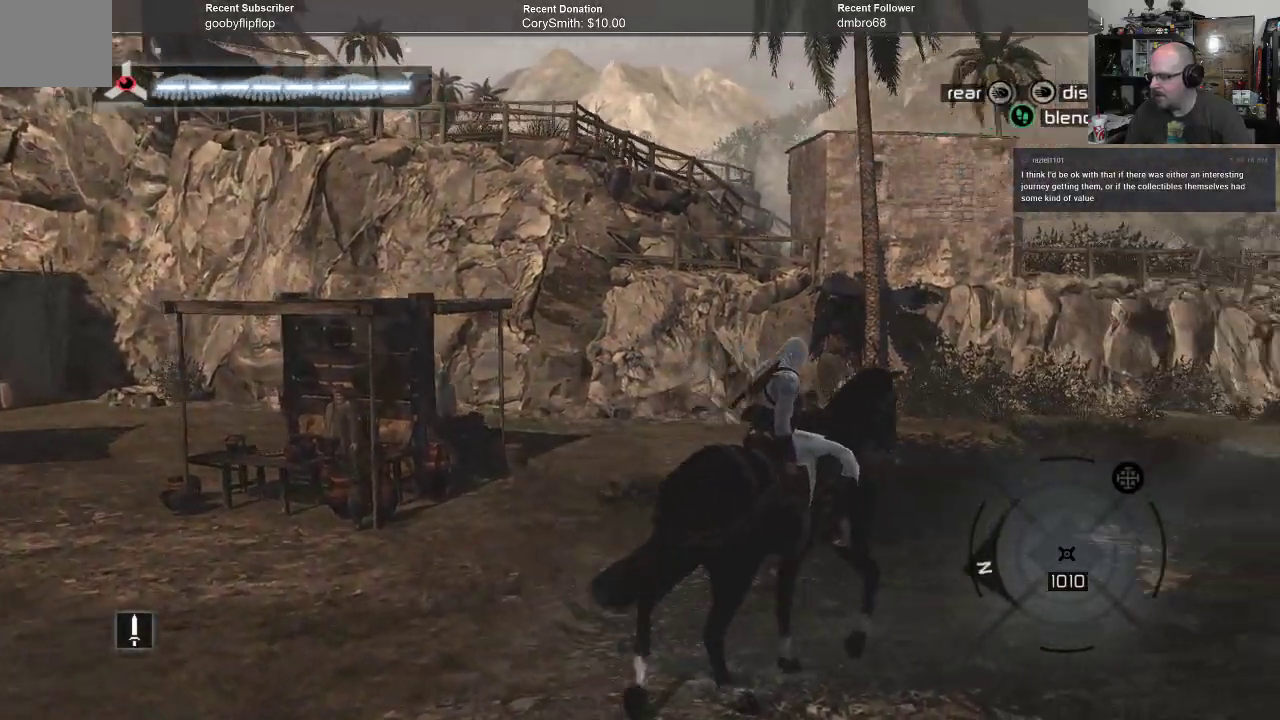
{"buttons": ["A"], "left_stick": "up-right", "right_stick": "center", "events": []}
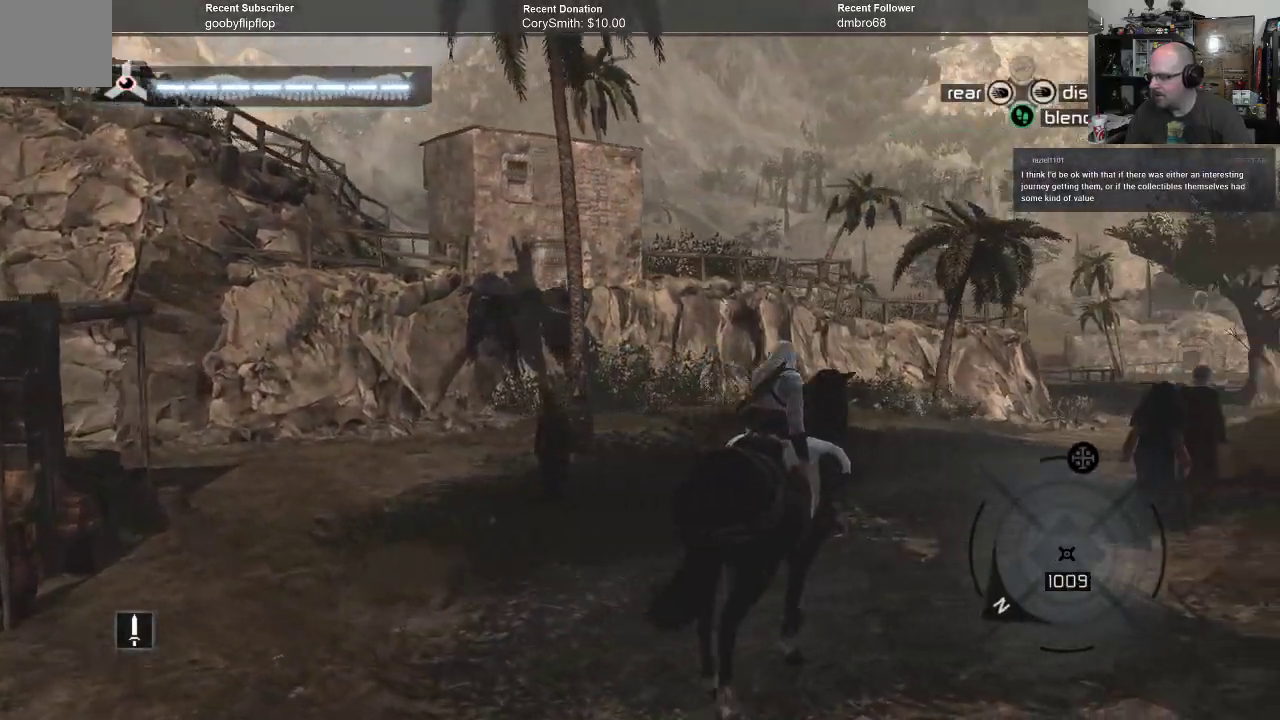
{"buttons": ["A"], "left_stick": "up", "right_stick": "center", "events": [[133, "left_stick", "up"]]}
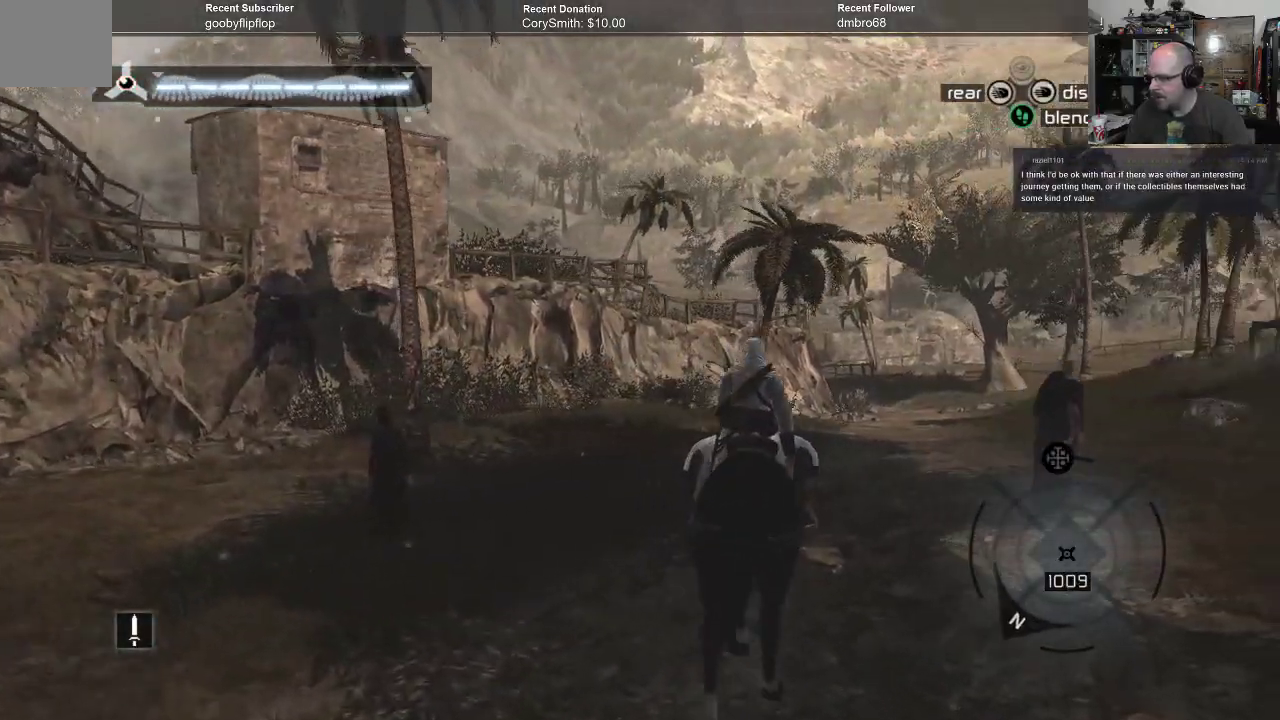
{"buttons": ["A"], "left_stick": "up", "right_stick": "center", "events": []}
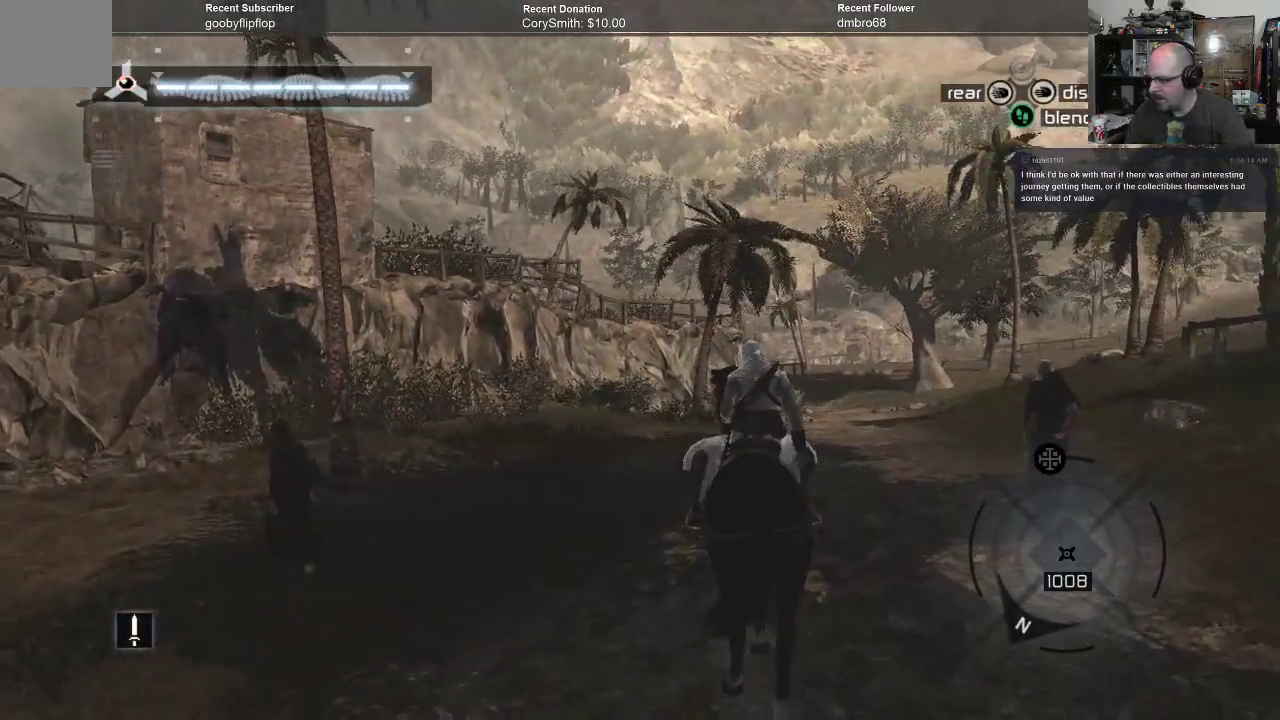
{"buttons": ["A"], "left_stick": "up", "right_stick": "center", "events": []}
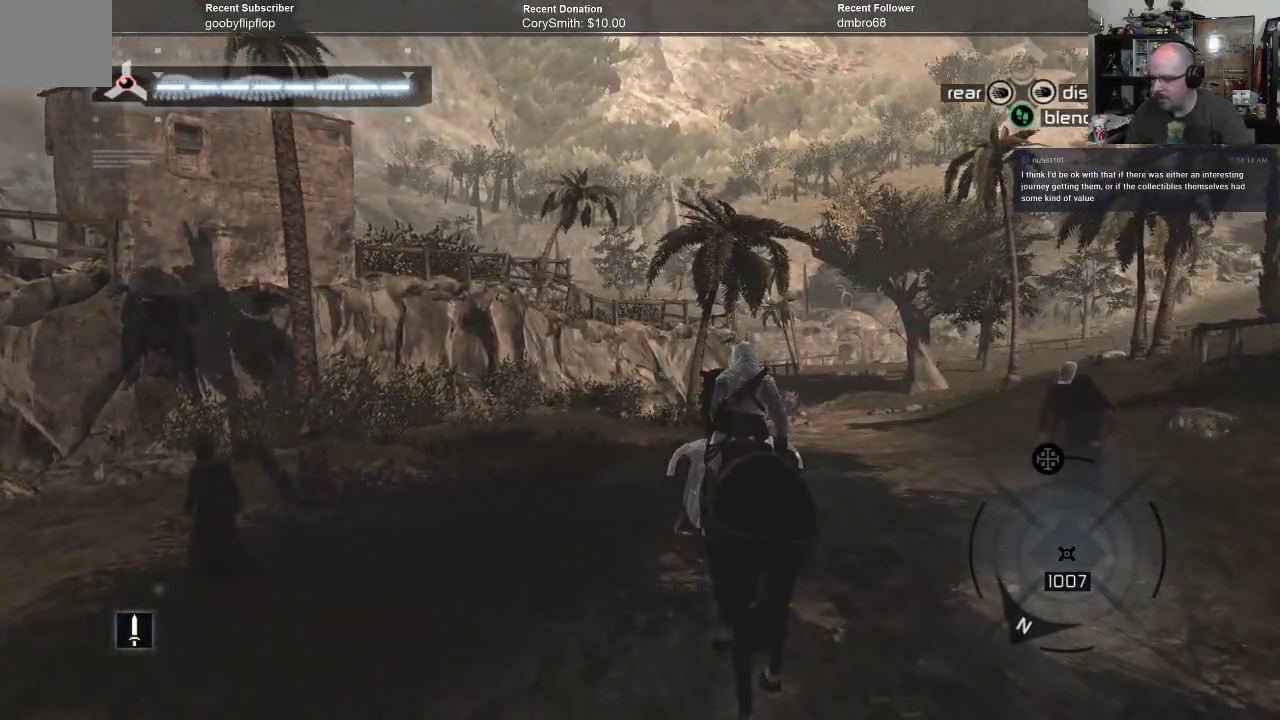
{"buttons": ["A"], "left_stick": "up", "right_stick": "center", "events": []}
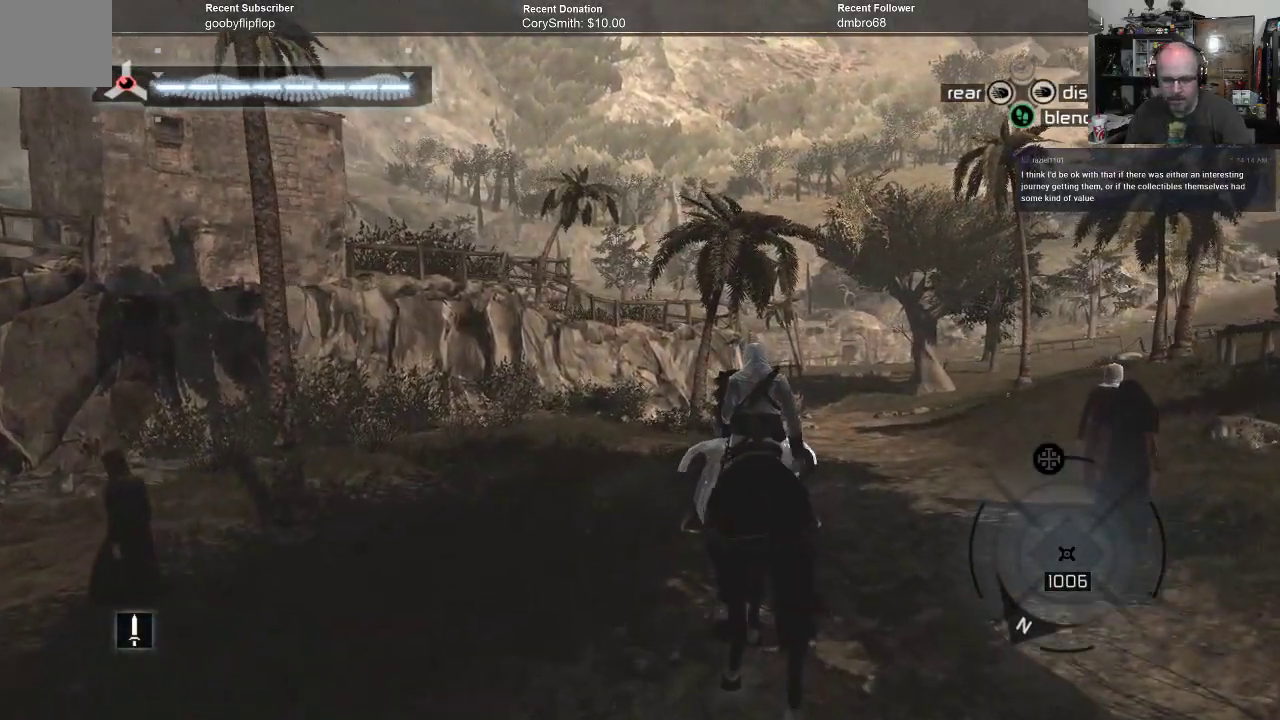
{"buttons": ["A"], "left_stick": "up", "right_stick": "center", "events": []}
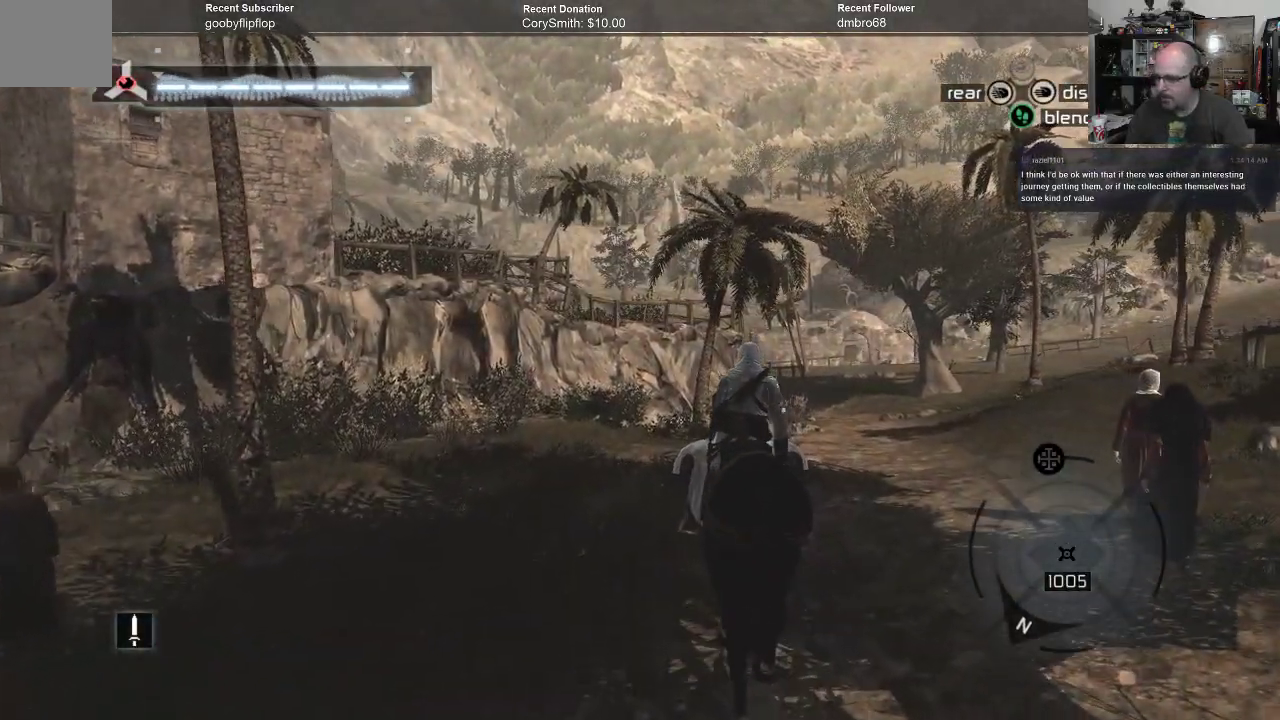
{"buttons": ["A"], "left_stick": "up", "right_stick": "center", "events": []}
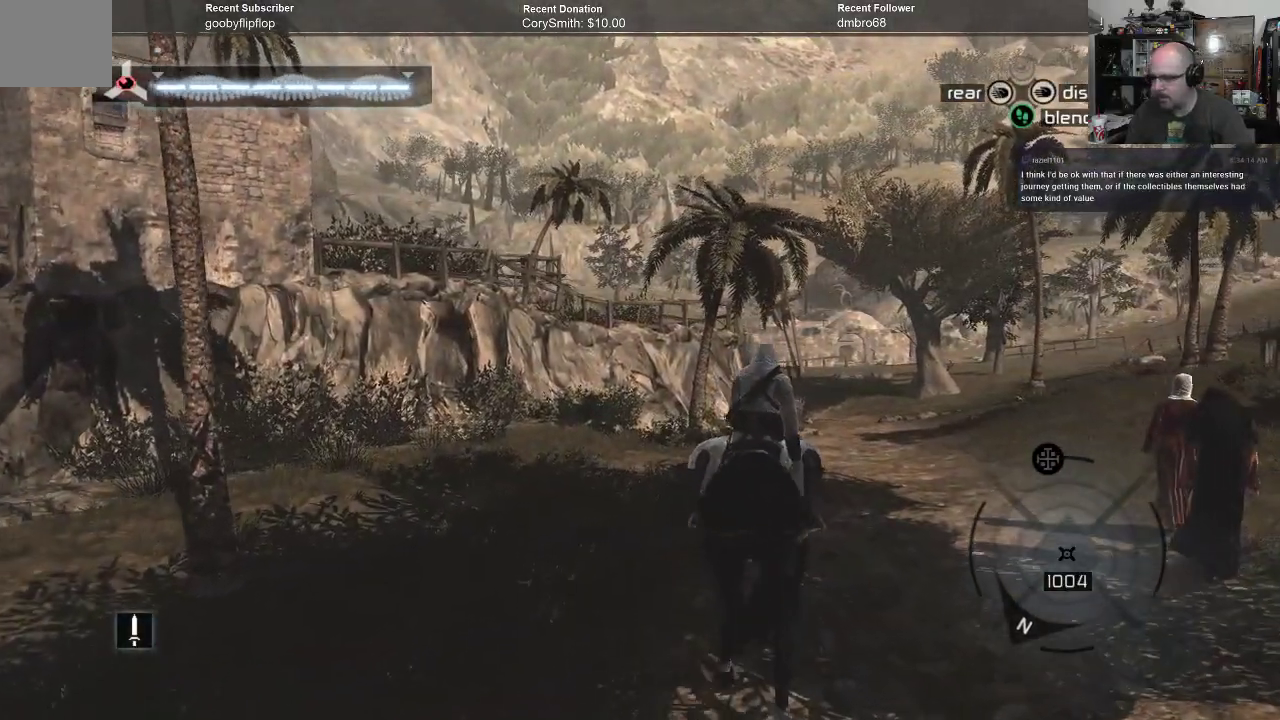
{"buttons": ["A"], "left_stick": "up", "right_stick": "center", "events": []}
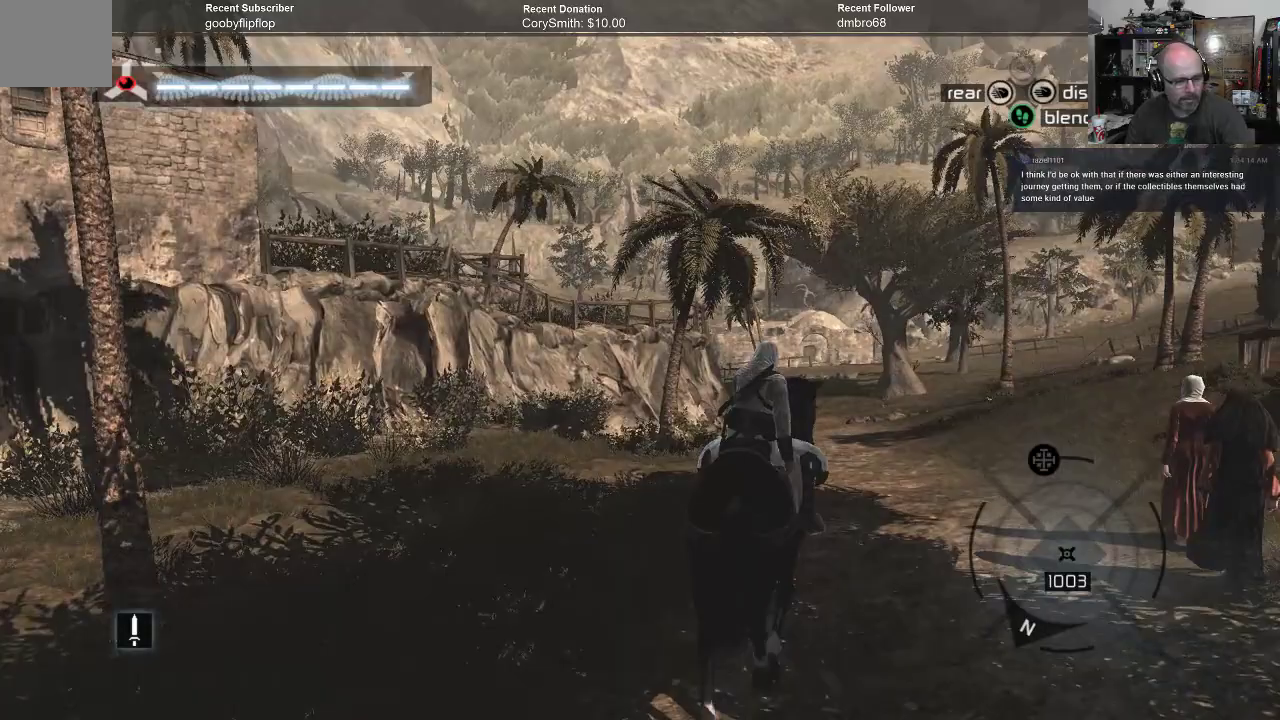
{"buttons": ["A"], "left_stick": "up", "right_stick": "center", "events": []}
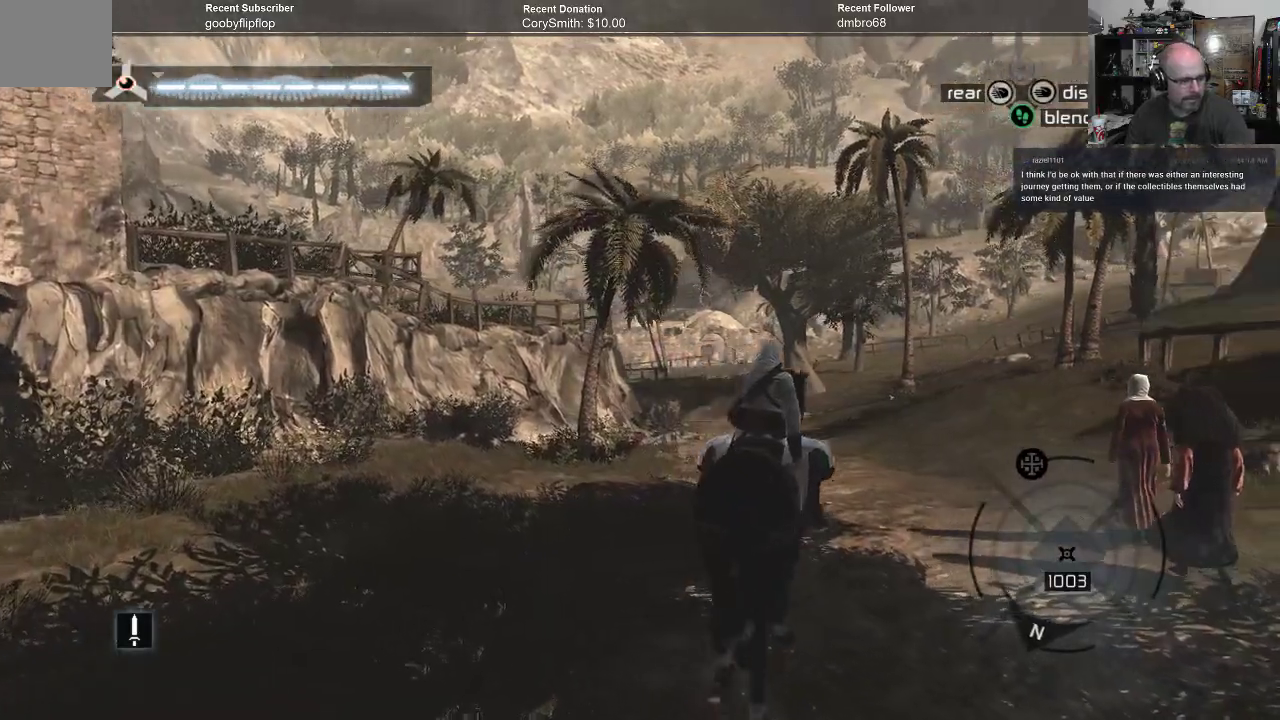
{"buttons": ["A"], "left_stick": "up", "right_stick": "center", "events": []}
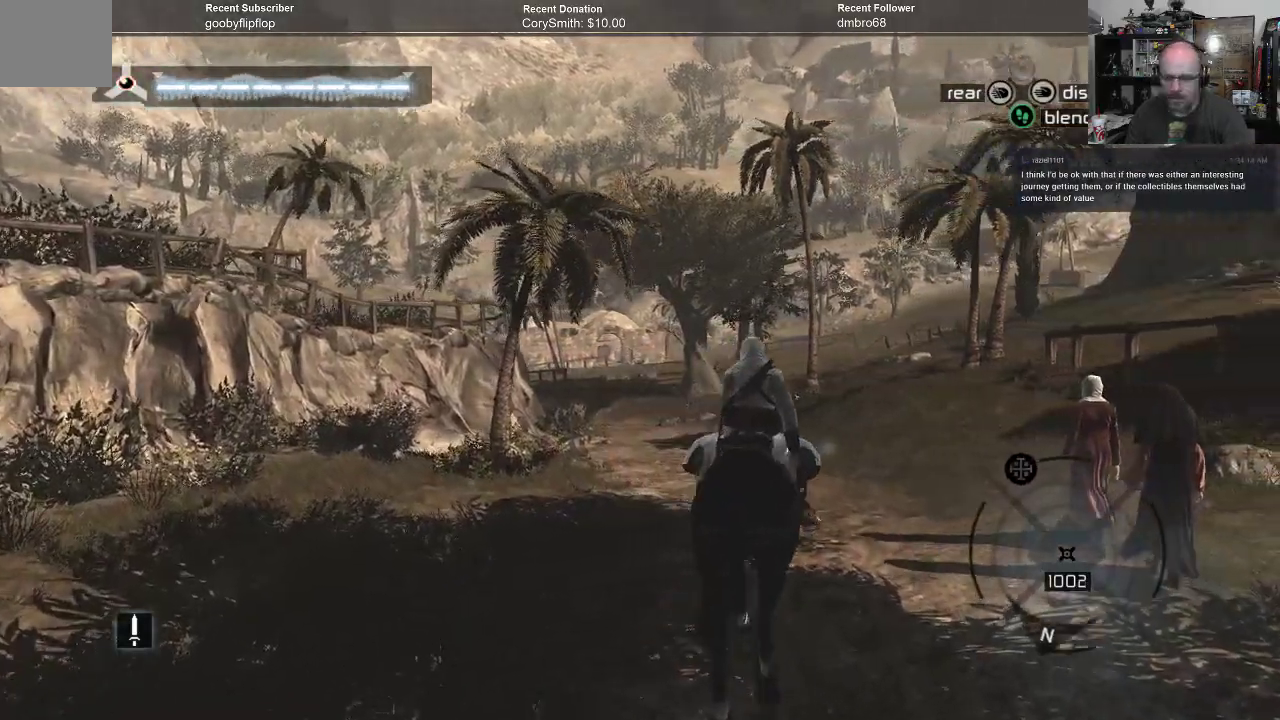
{"buttons": ["A"], "left_stick": "up", "right_stick": "center", "events": []}
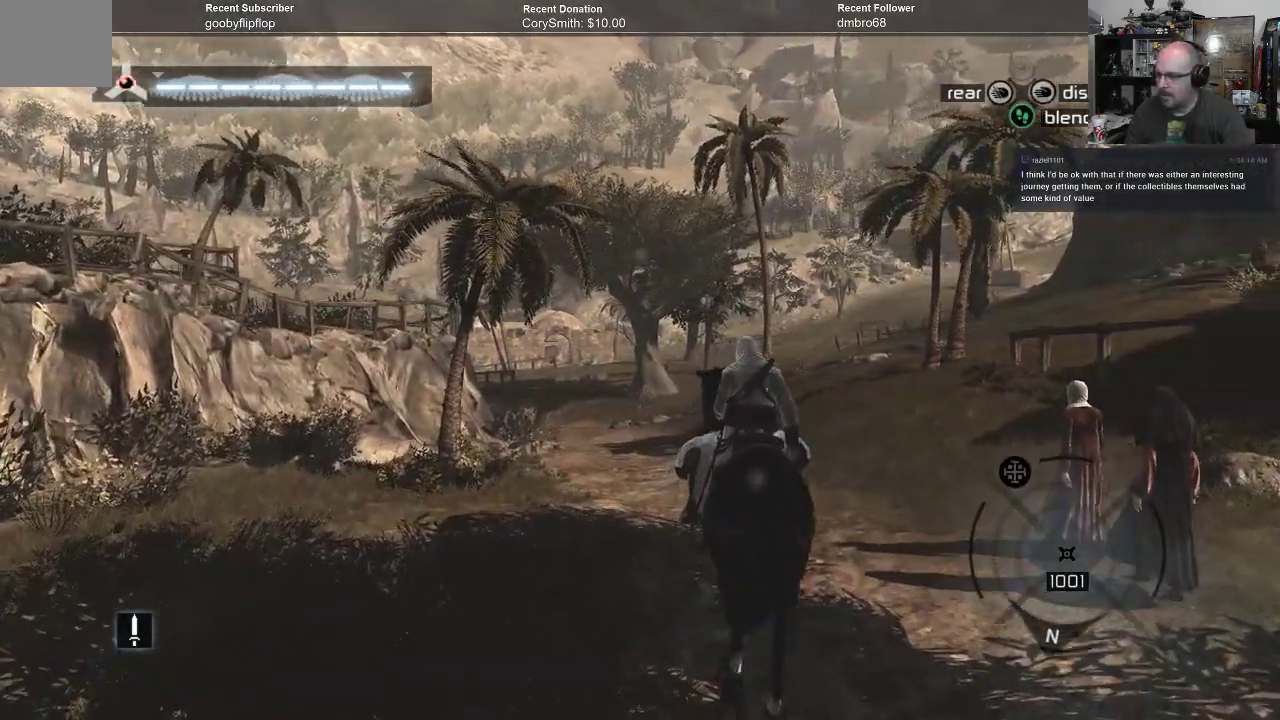
{"buttons": ["A"], "left_stick": "up", "right_stick": "center", "events": []}
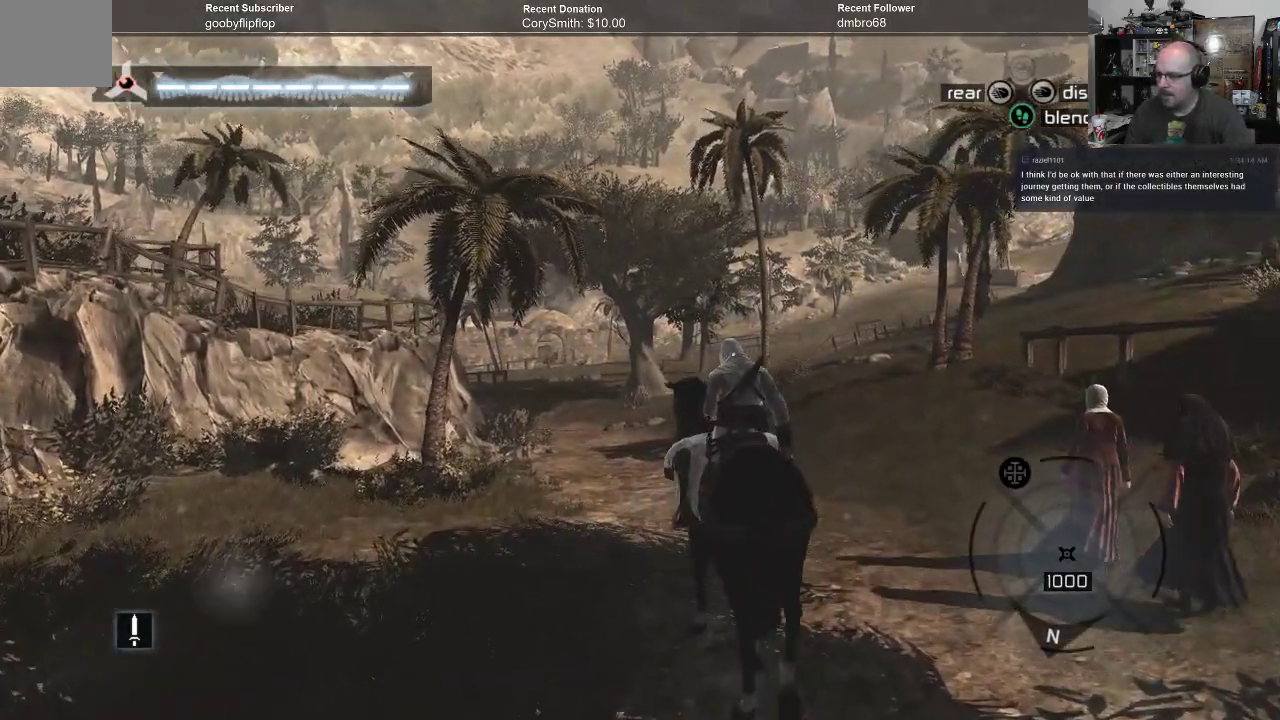
{"buttons": ["A"], "left_stick": "up", "right_stick": "center", "events": []}
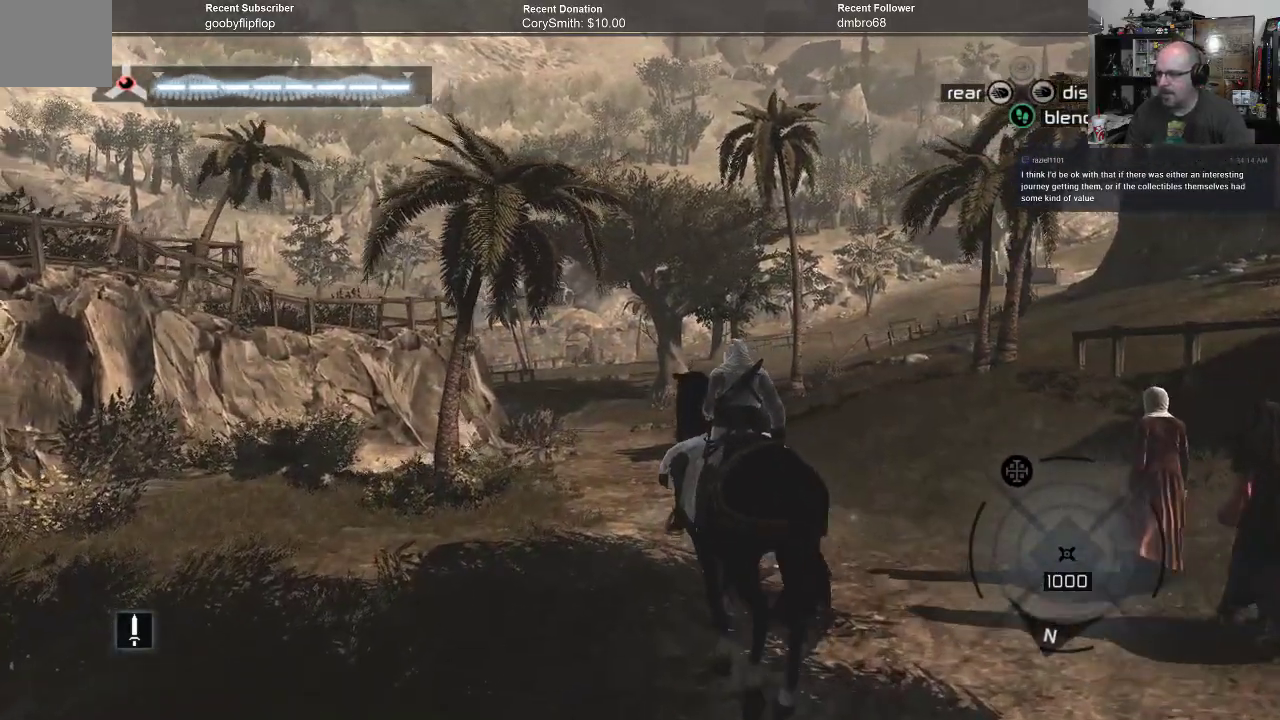
{"buttons": ["A"], "left_stick": "up", "right_stick": "center", "events": []}
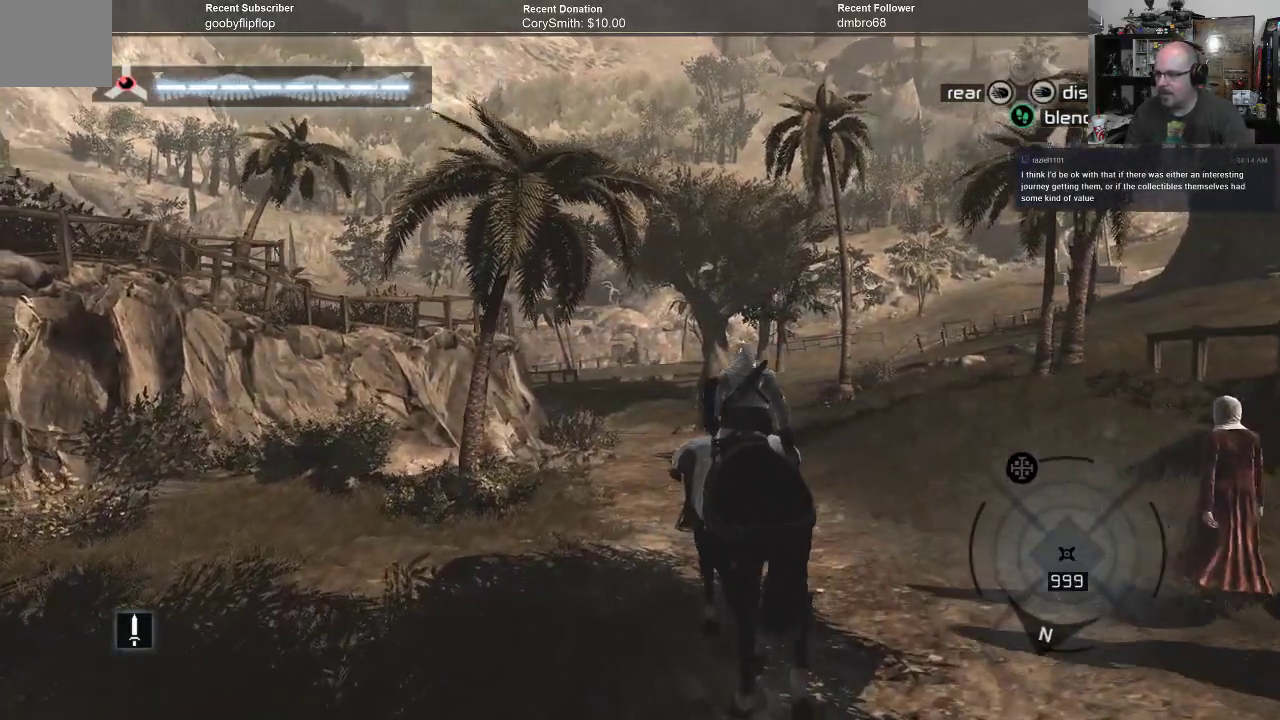
{"buttons": ["A"], "left_stick": "up", "right_stick": "center", "events": []}
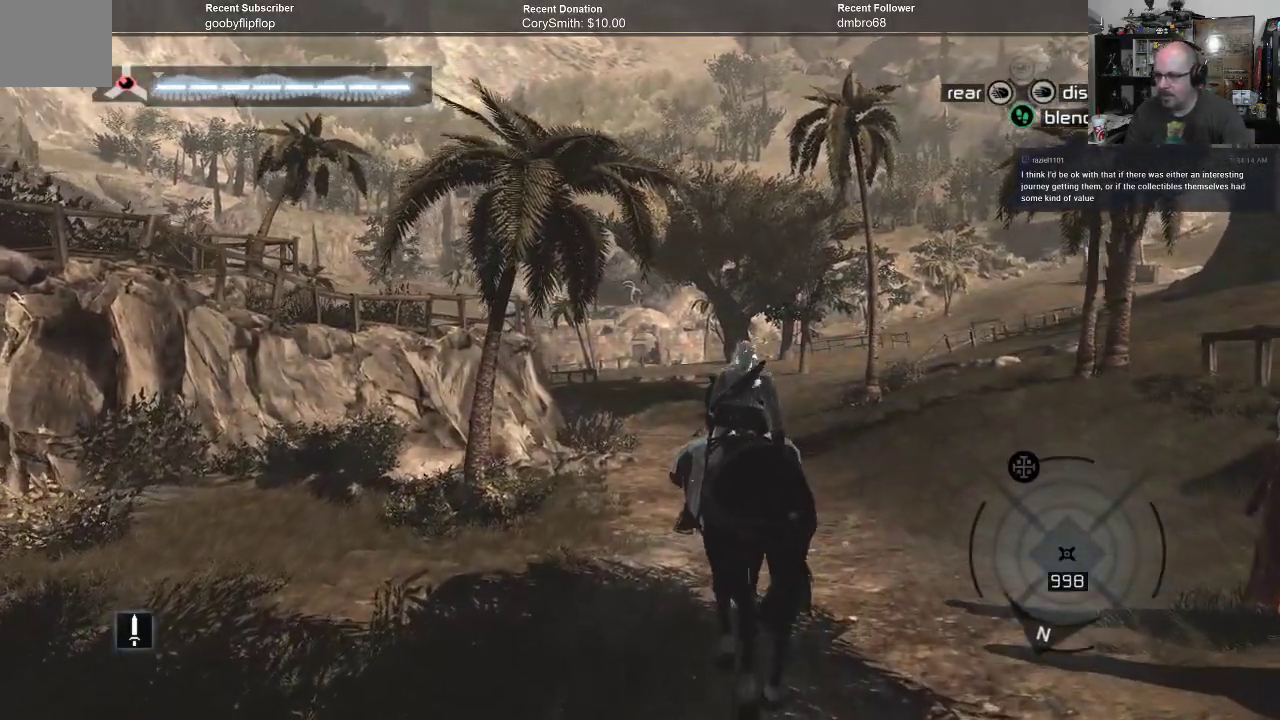
{"buttons": ["A"], "left_stick": "up", "right_stick": "center", "events": []}
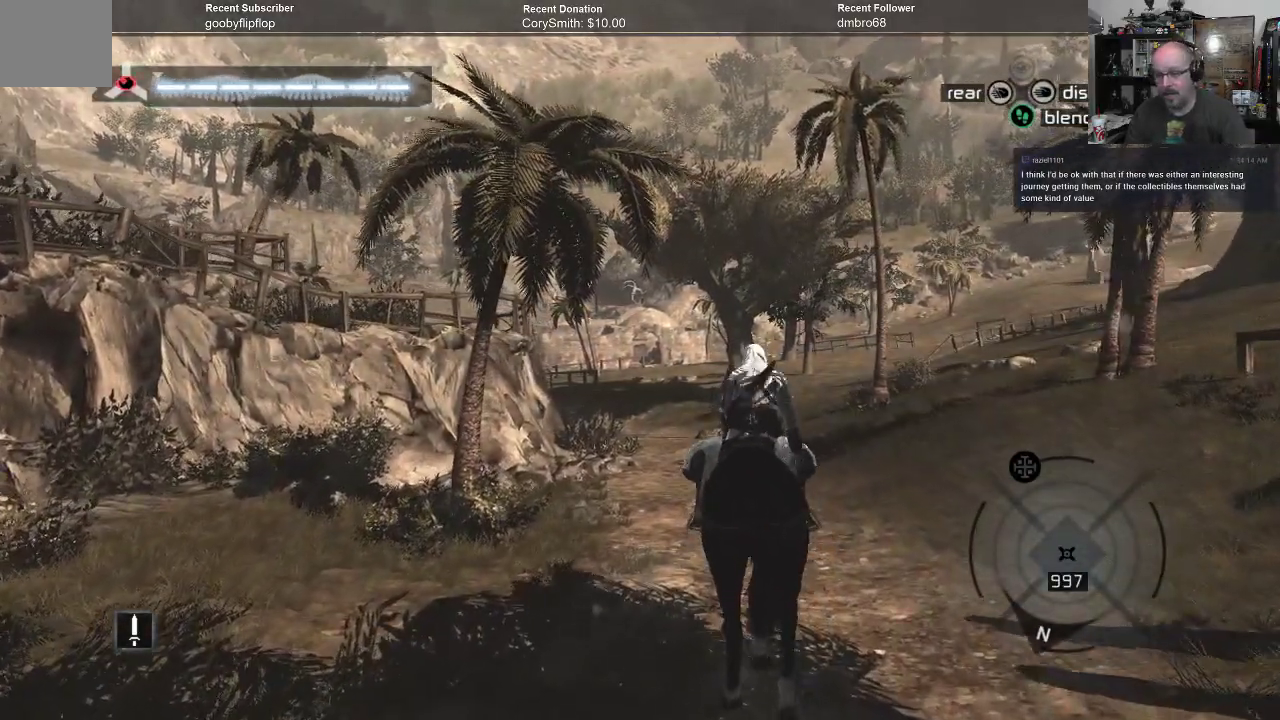
{"buttons": ["A"], "left_stick": "up", "right_stick": "center", "events": []}